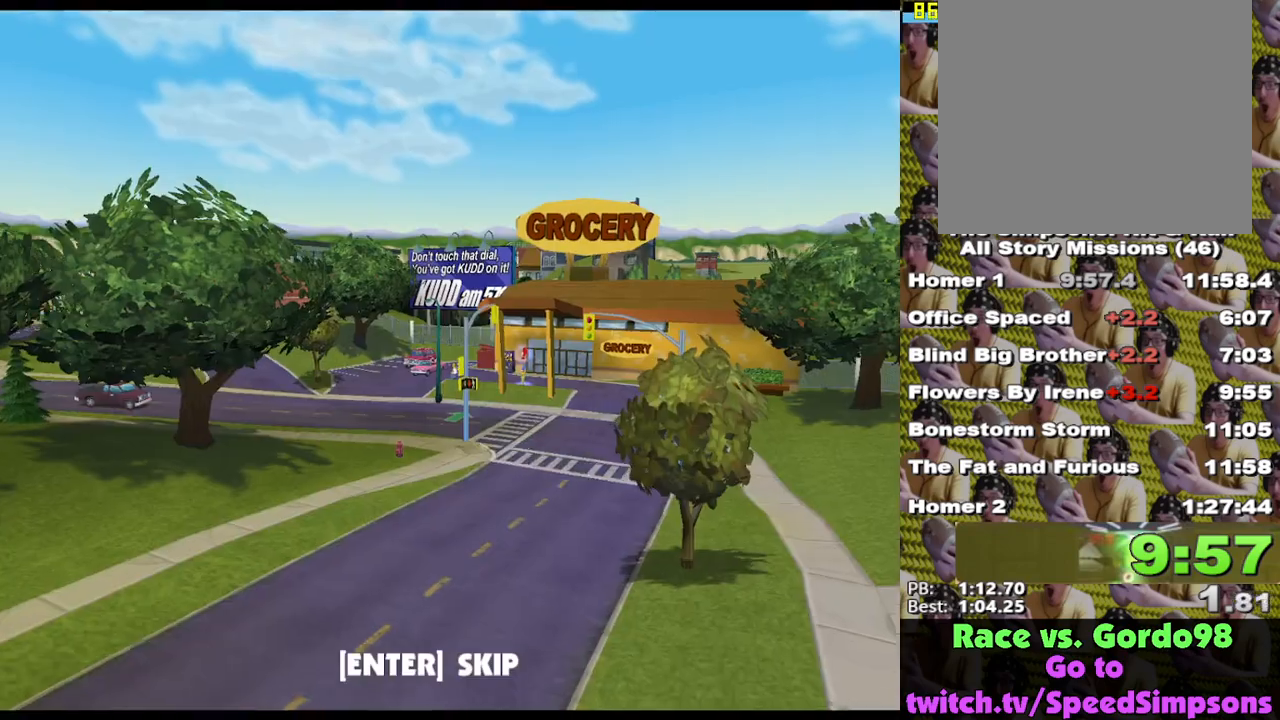
Gameplay with a controller (Xbox layout); each line is a JSON object with the inputs held at the frame after it. "events" lists button and stick changes between this image and that frame as [ms after this image, input, new state], when the widget could be followed in between.
{"buttons": ["X"], "left_stick": "down-right", "right_stick": "center", "events": [[83, "B", "up"], [150, "left_stick", "up-right"], [317, "X", "down"], [383, "left_stick", "down-right"]]}
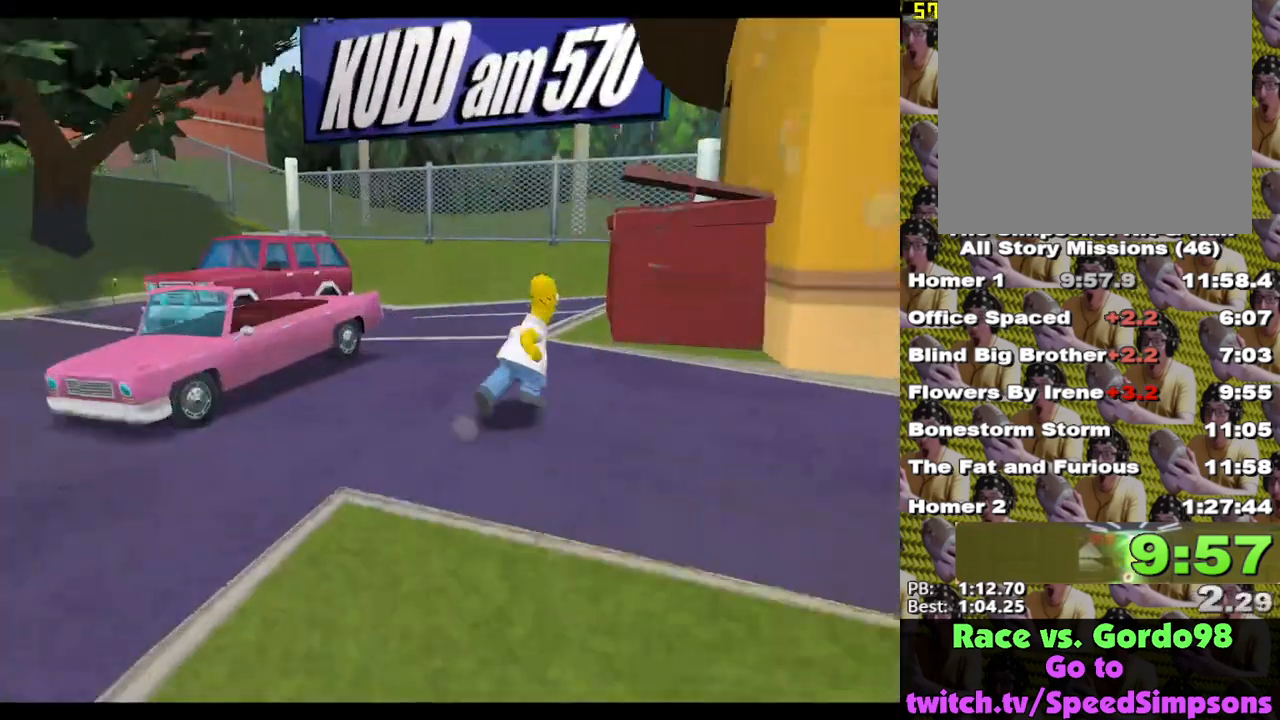
{"buttons": ["X"], "left_stick": "down-right", "right_stick": "center", "events": [[100, "left_stick", "down"], [183, "X", "up"], [250, "X", "down"], [333, "left_stick", "down-right"]]}
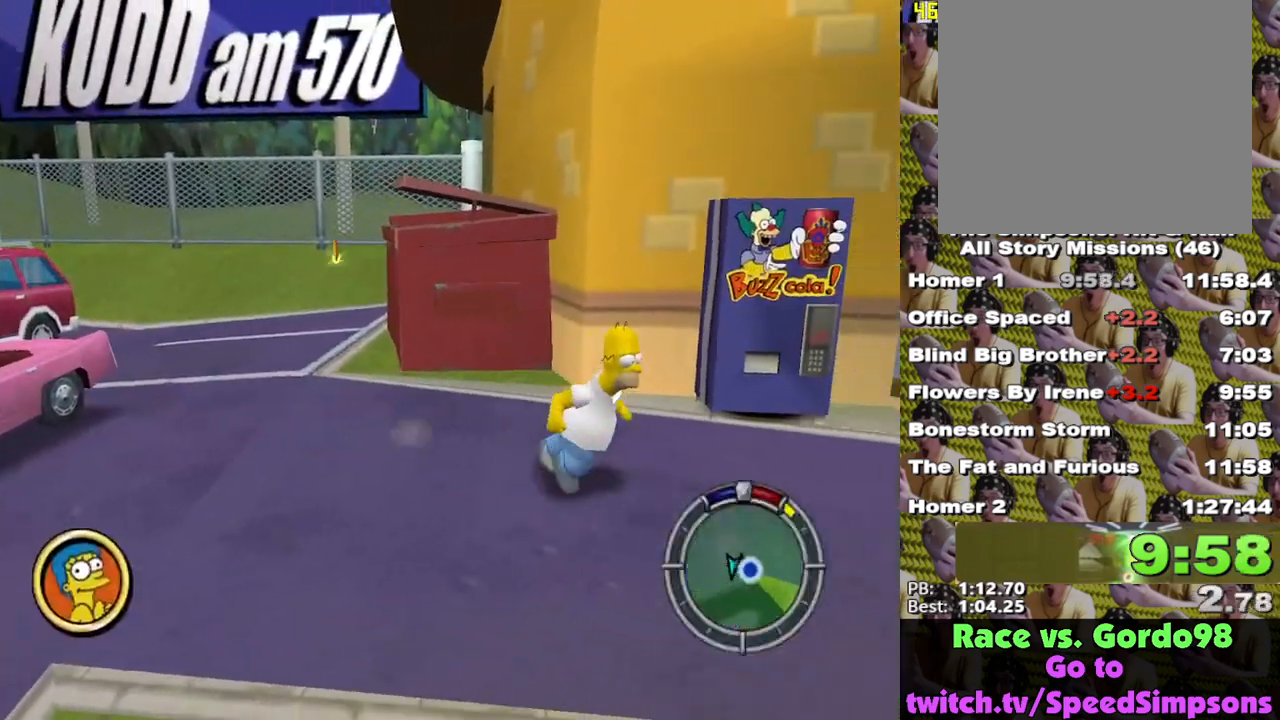
{"buttons": ["Y"], "left_stick": "right", "right_stick": "center", "events": [[17, "left_stick", "right"], [150, "left_stick", "up-right"], [400, "Y", "down"], [483, "X", "up"], [500, "left_stick", "right"]]}
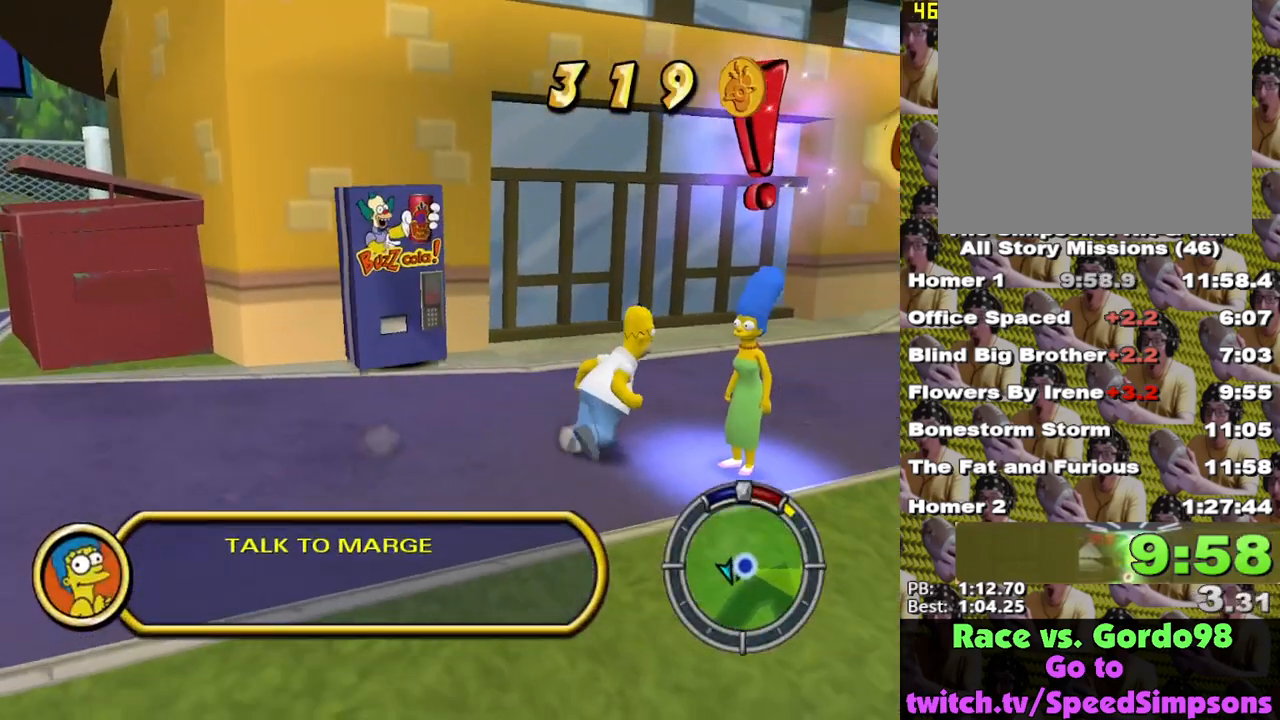
{"buttons": [], "left_stick": "down-right", "right_stick": "center", "events": [[33, "Y", "up"], [83, "Y", "down"], [117, "left_stick", "down-right"], [167, "Y", "up"]]}
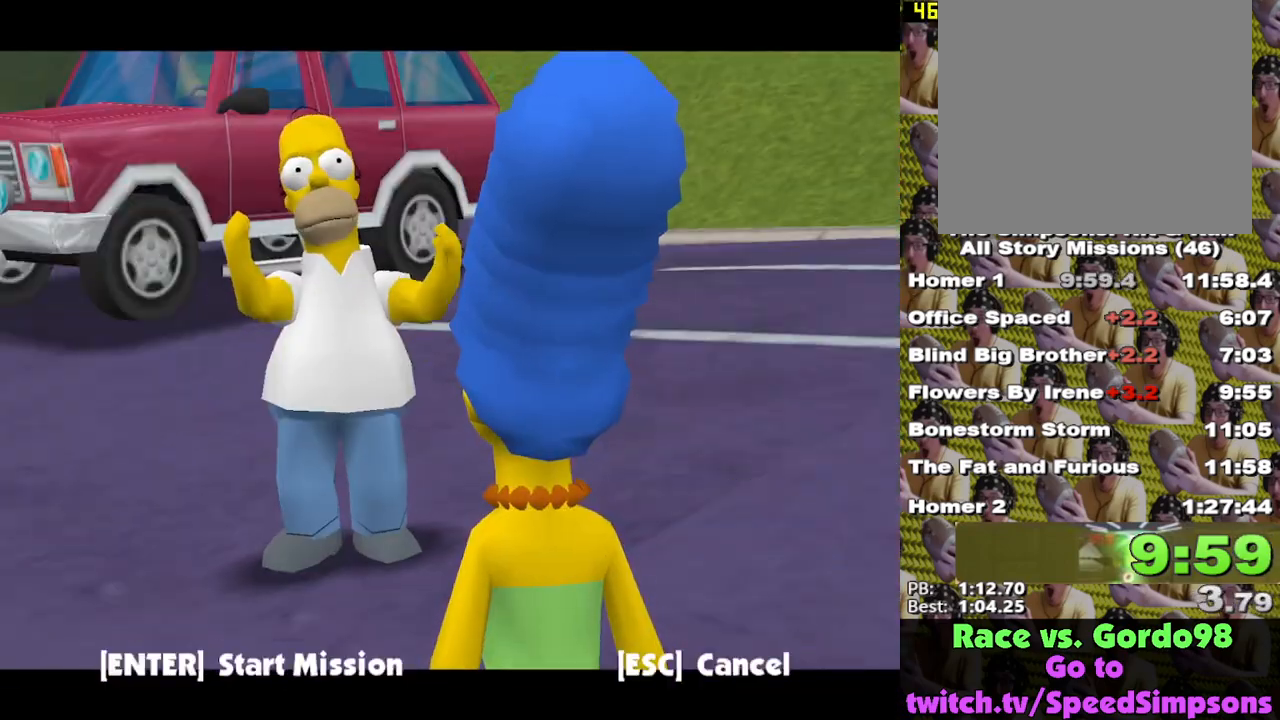
{"buttons": [], "left_stick": "center", "right_stick": "center", "events": [[250, "B", "down"], [333, "B", "up"], [367, "A", "down"], [483, "A", "up"], [483, "left_stick", "center"]]}
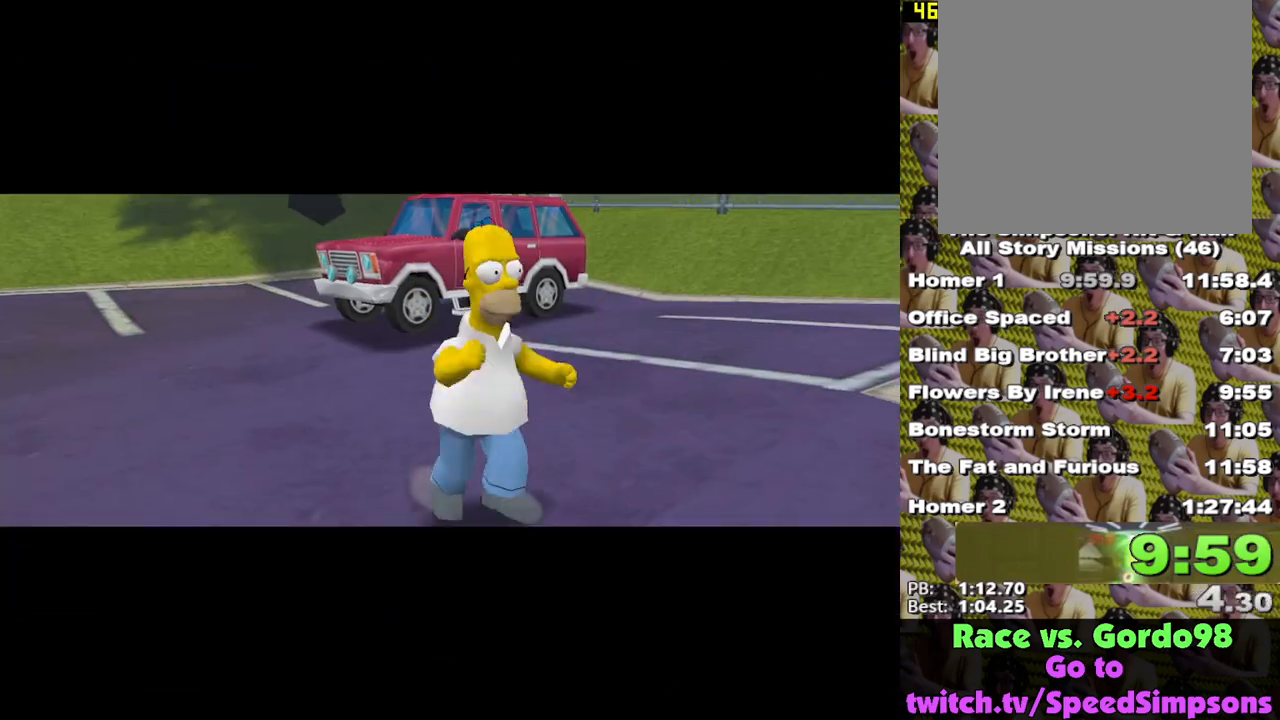
{"buttons": ["B"], "left_stick": "center", "right_stick": "center", "events": [[67, "B", "down"], [150, "B", "up"], [200, "B", "down"], [267, "B", "up"], [350, "B", "down"], [400, "B", "up"], [467, "B", "down"]]}
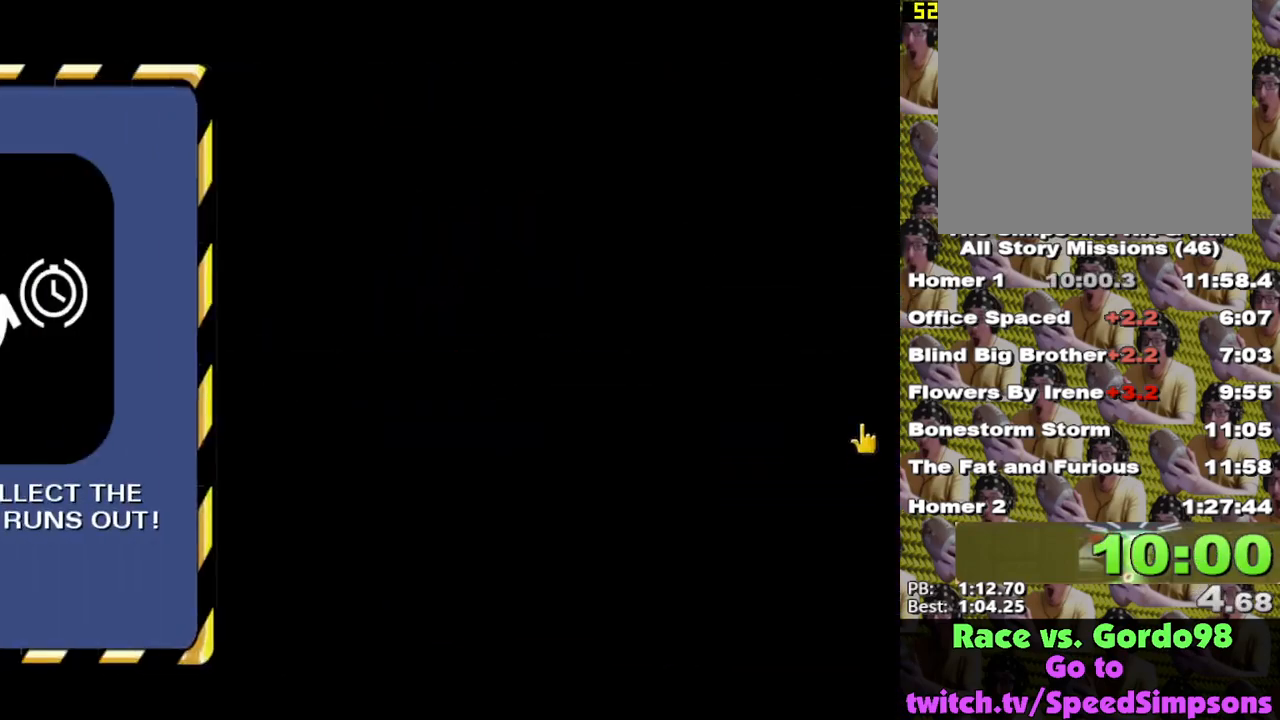
{"buttons": ["B"], "left_stick": "center", "right_stick": "center", "events": [[17, "B", "up"], [100, "B", "down"], [133, "B", "up"], [217, "B", "down"], [283, "B", "up"], [317, "B", "down"], [400, "B", "up"], [483, "B", "down"]]}
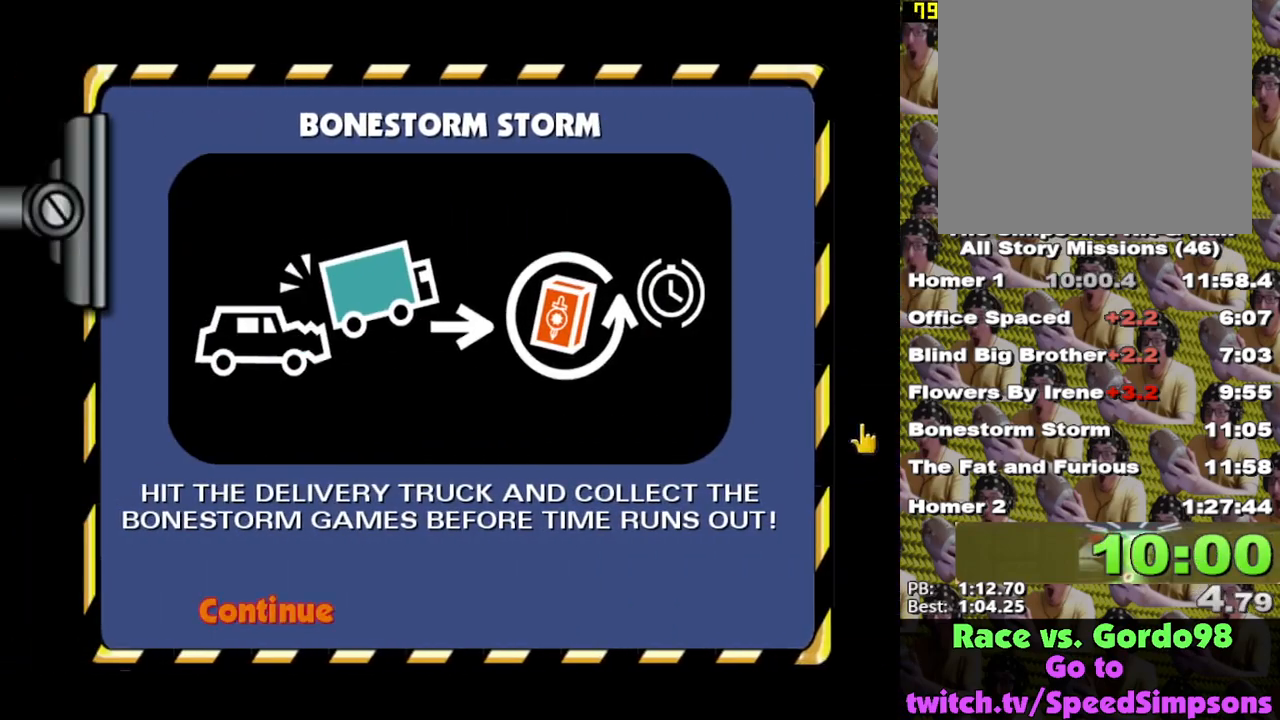
{"buttons": ["B"], "left_stick": "center", "right_stick": "center", "events": [[17, "B", "up"], [83, "B", "down"], [150, "B", "up"], [233, "B", "down"], [300, "B", "up"], [367, "B", "down"], [450, "B", "up"], [483, "B", "down"]]}
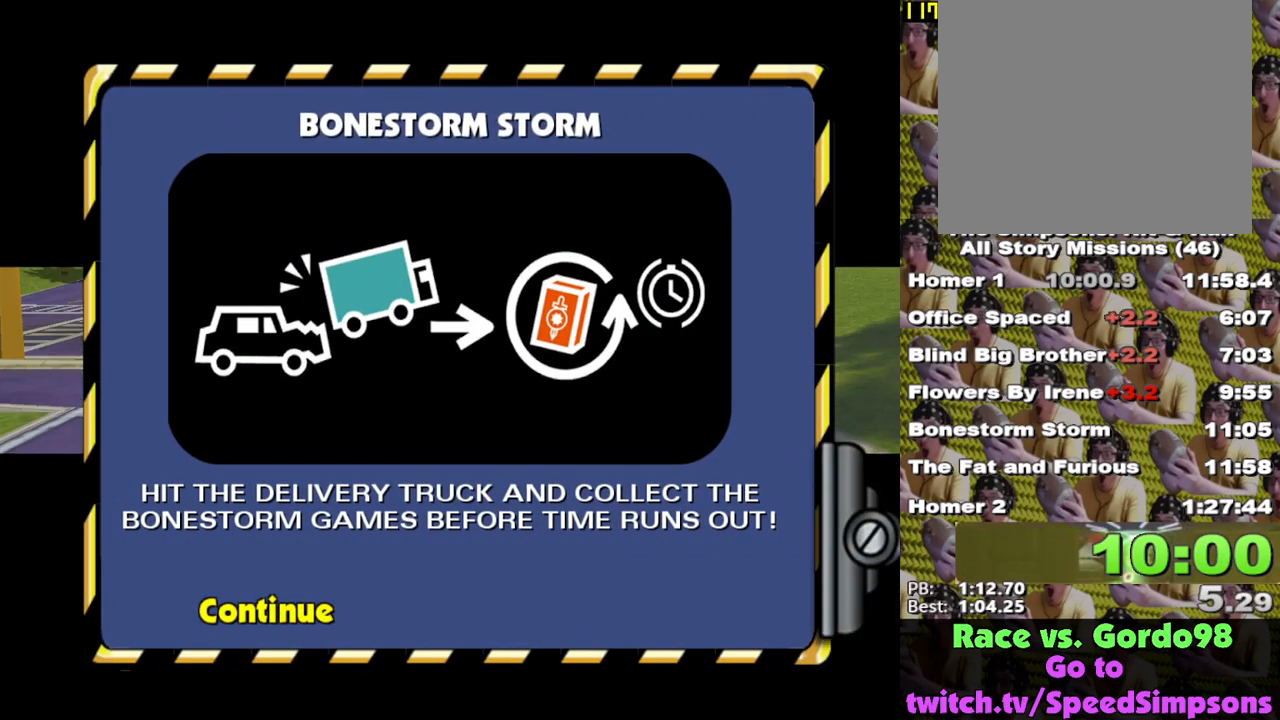
{"buttons": [], "left_stick": "center", "right_stick": "center", "events": [[67, "B", "up"]]}
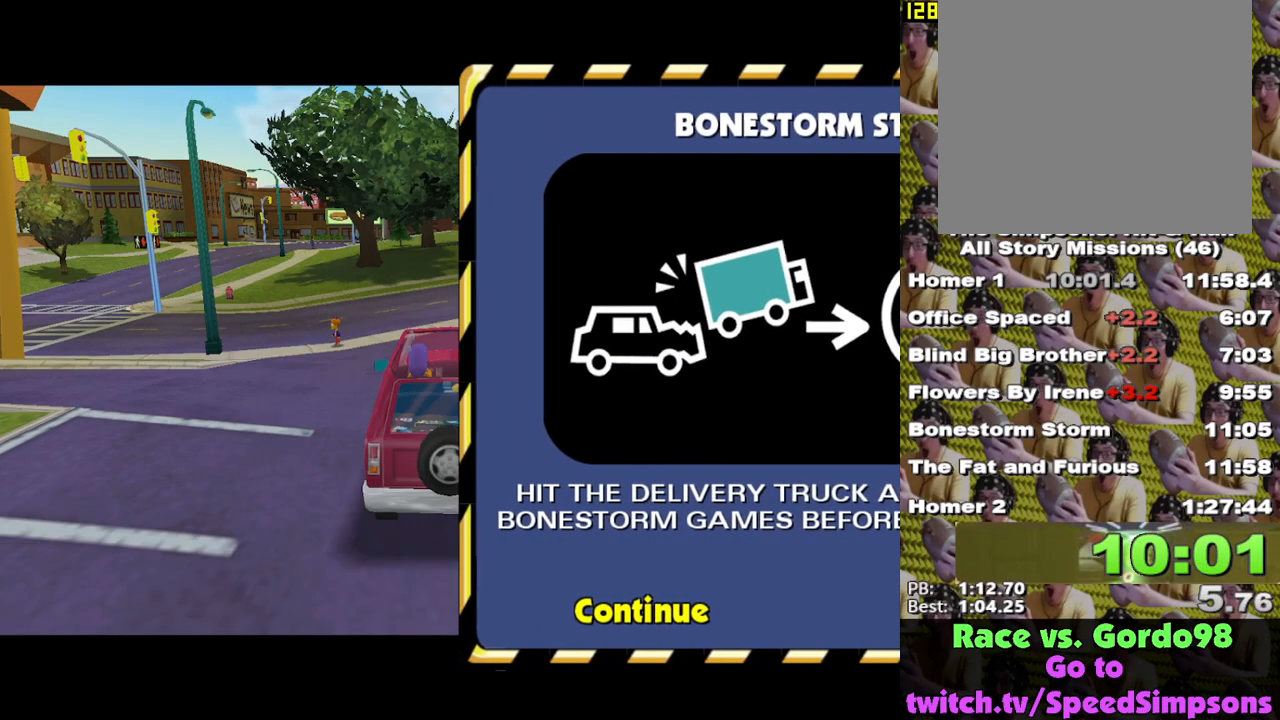
{"buttons": ["X", "L2"], "left_stick": "center", "right_stick": "center", "events": [[167, "X", "down"], [283, "L2", "down"]]}
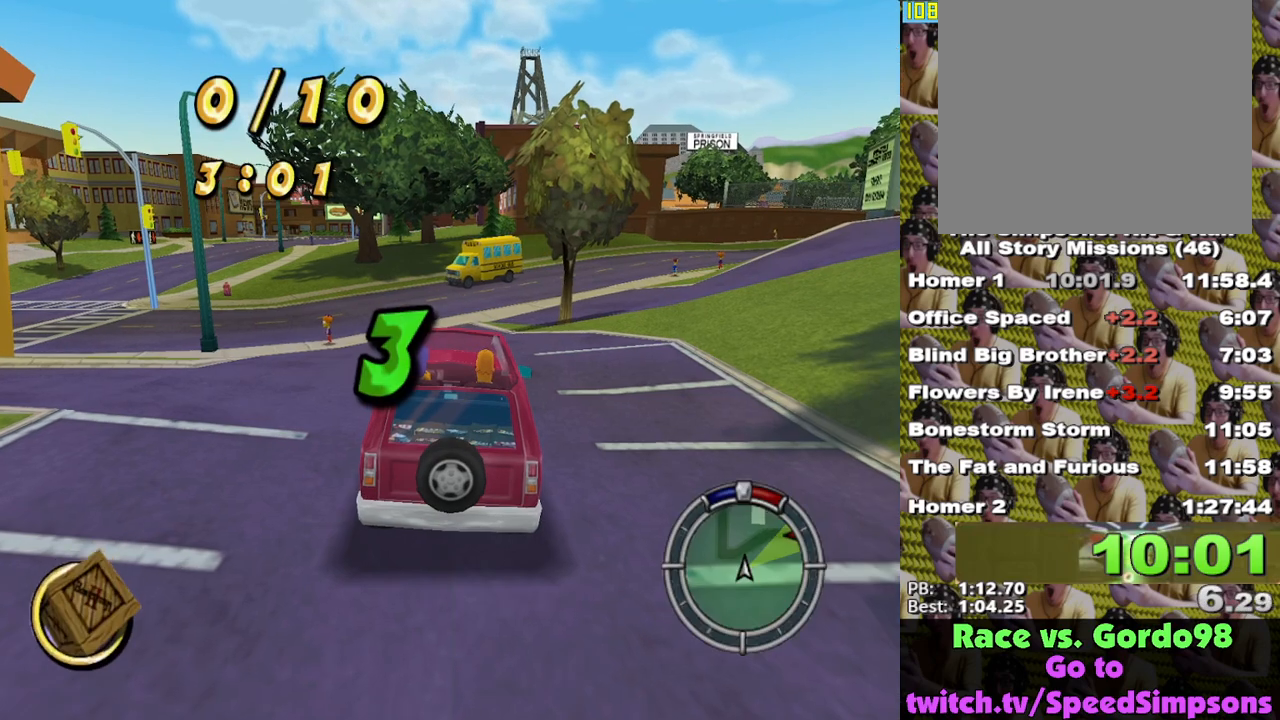
{"buttons": ["X", "L2"], "left_stick": "center", "right_stick": "center", "events": []}
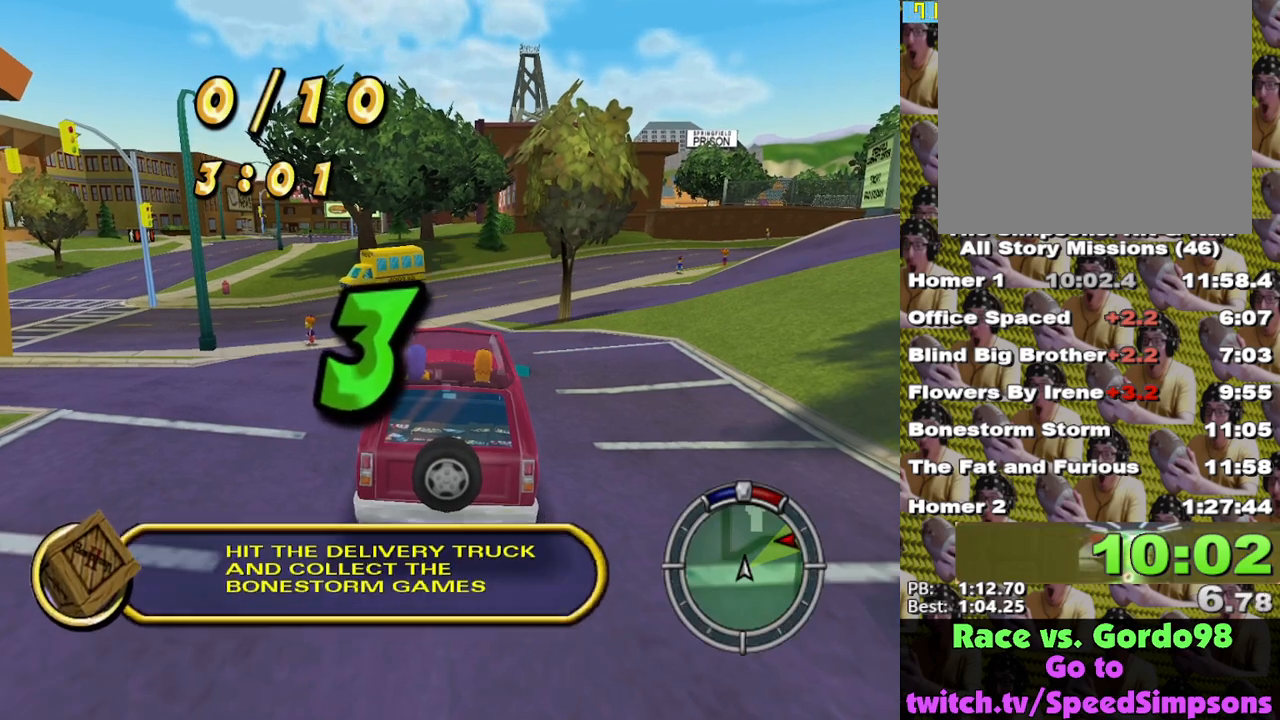
{"buttons": ["X", "L2"], "left_stick": "center", "right_stick": "center", "events": []}
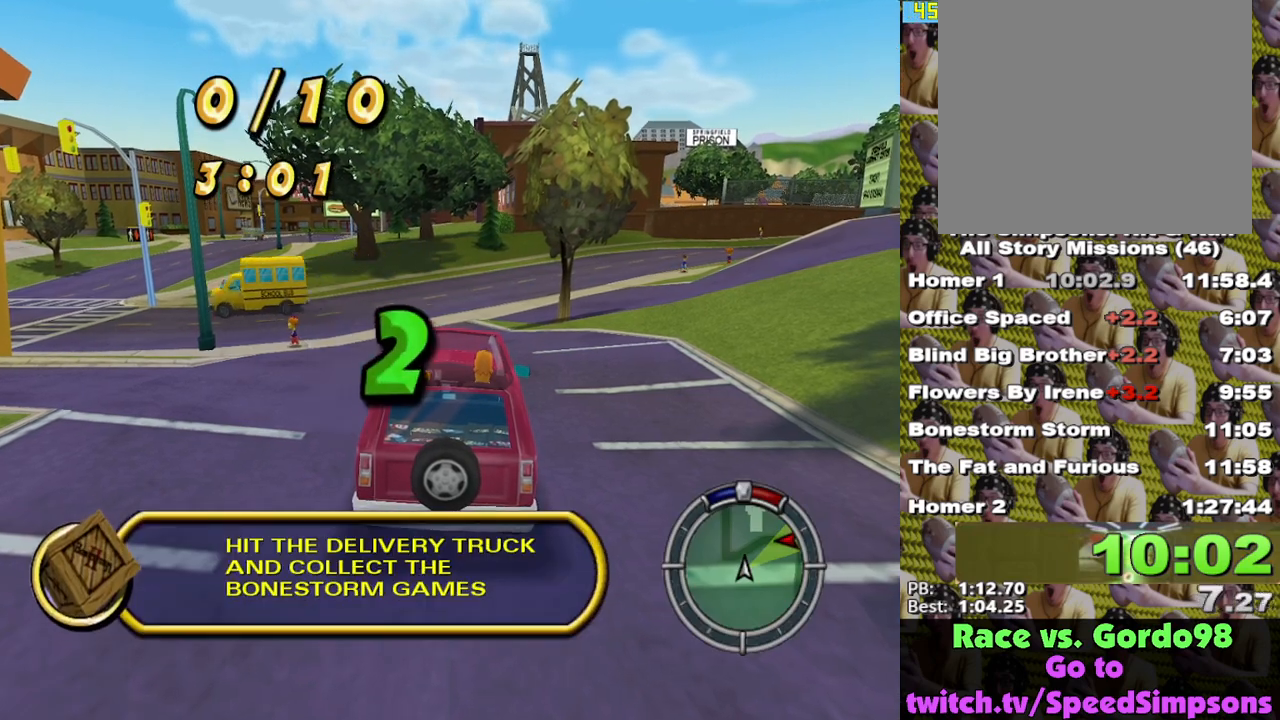
{"buttons": ["X", "L2"], "left_stick": "center", "right_stick": "center", "events": []}
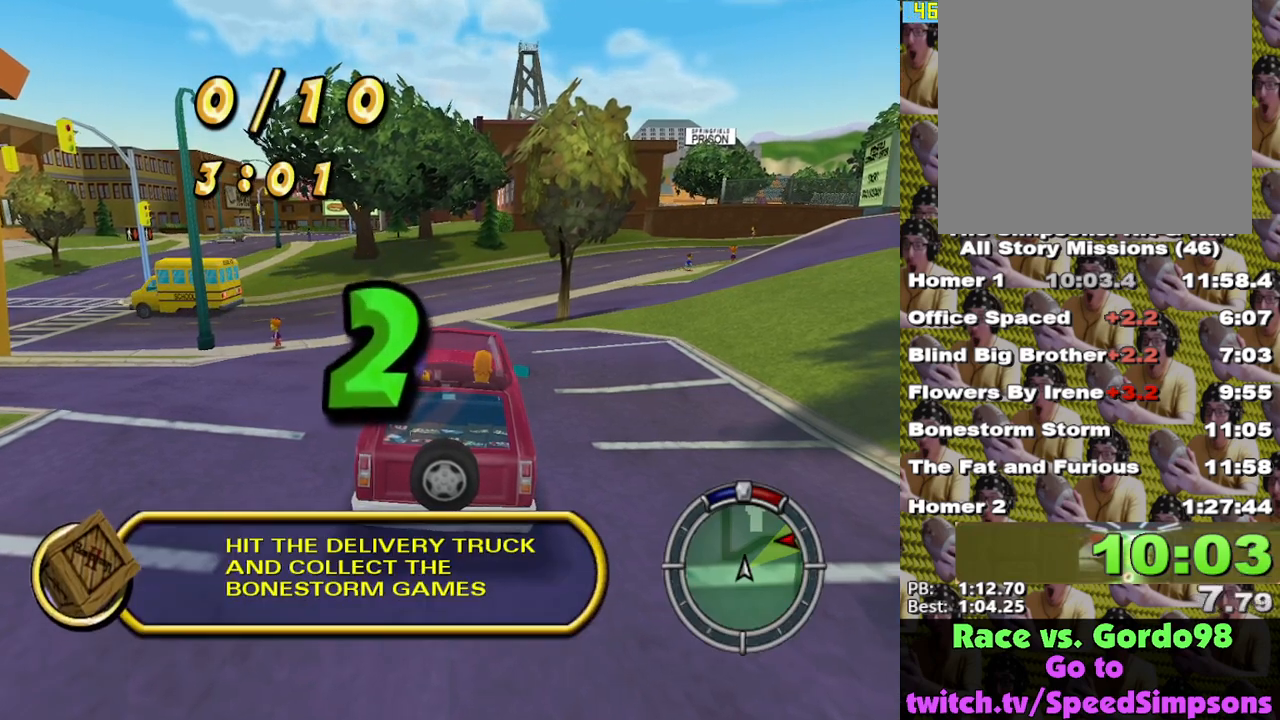
{"buttons": ["X", "L2"], "left_stick": "center", "right_stick": "center", "events": []}
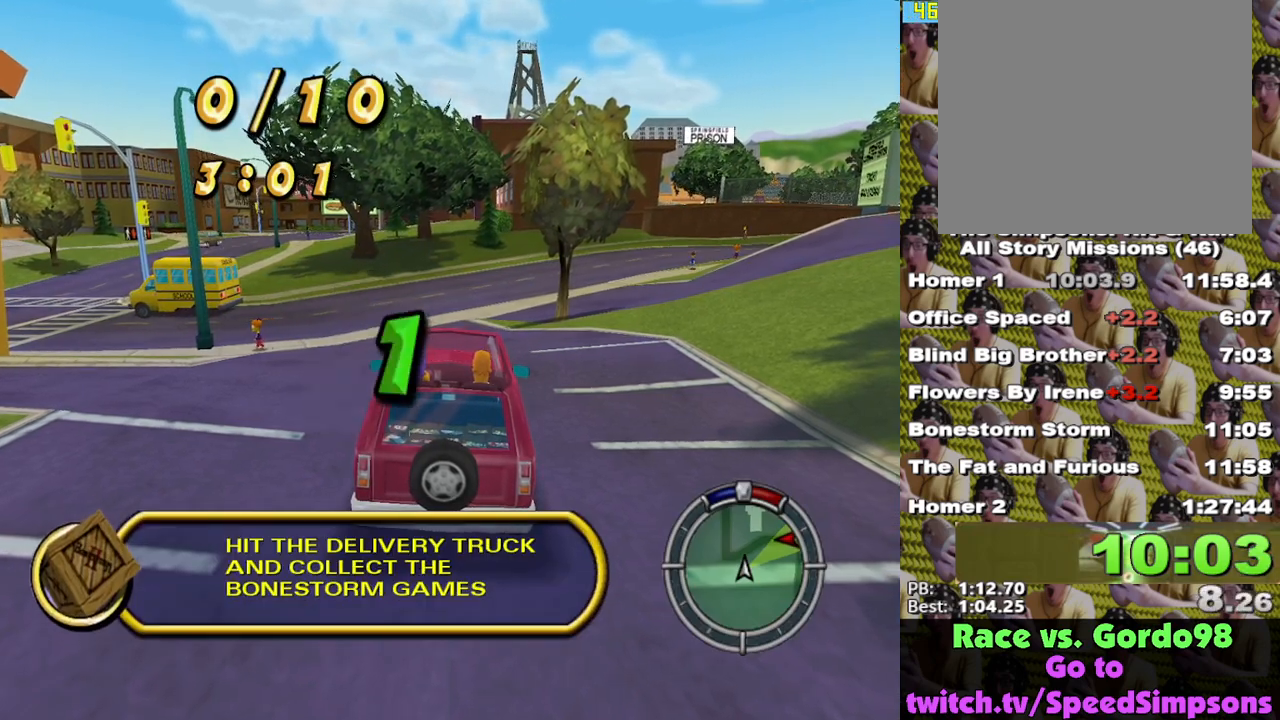
{"buttons": ["X", "L2"], "left_stick": "center", "right_stick": "center", "events": []}
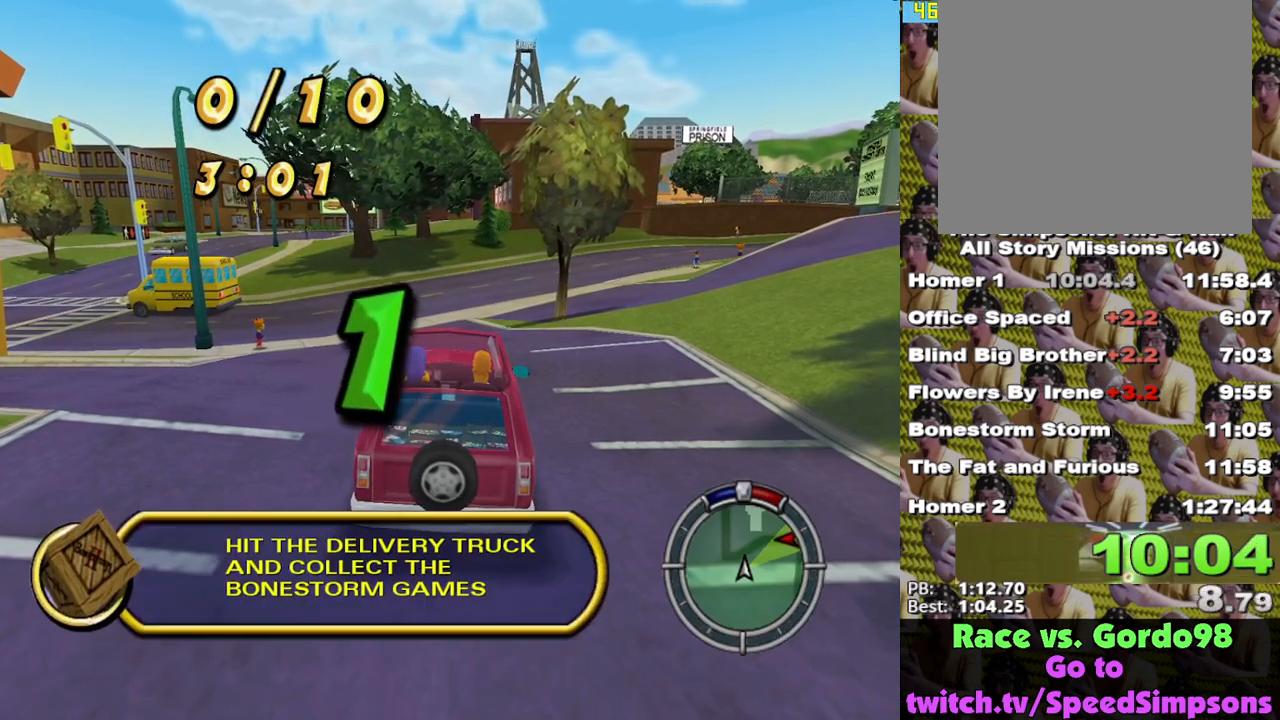
{"buttons": ["X", "L2"], "left_stick": "center", "right_stick": "center", "events": []}
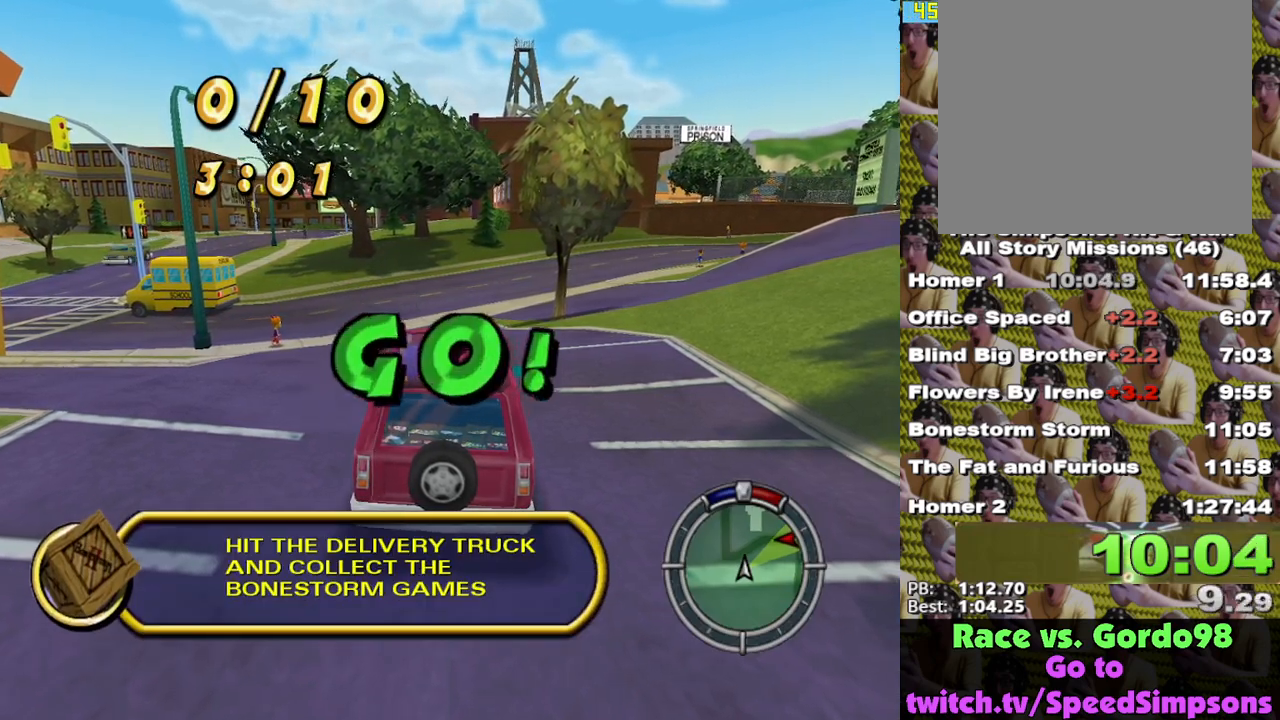
{"buttons": ["X"], "left_stick": "center", "right_stick": "center", "events": [[283, "L2", "up"]]}
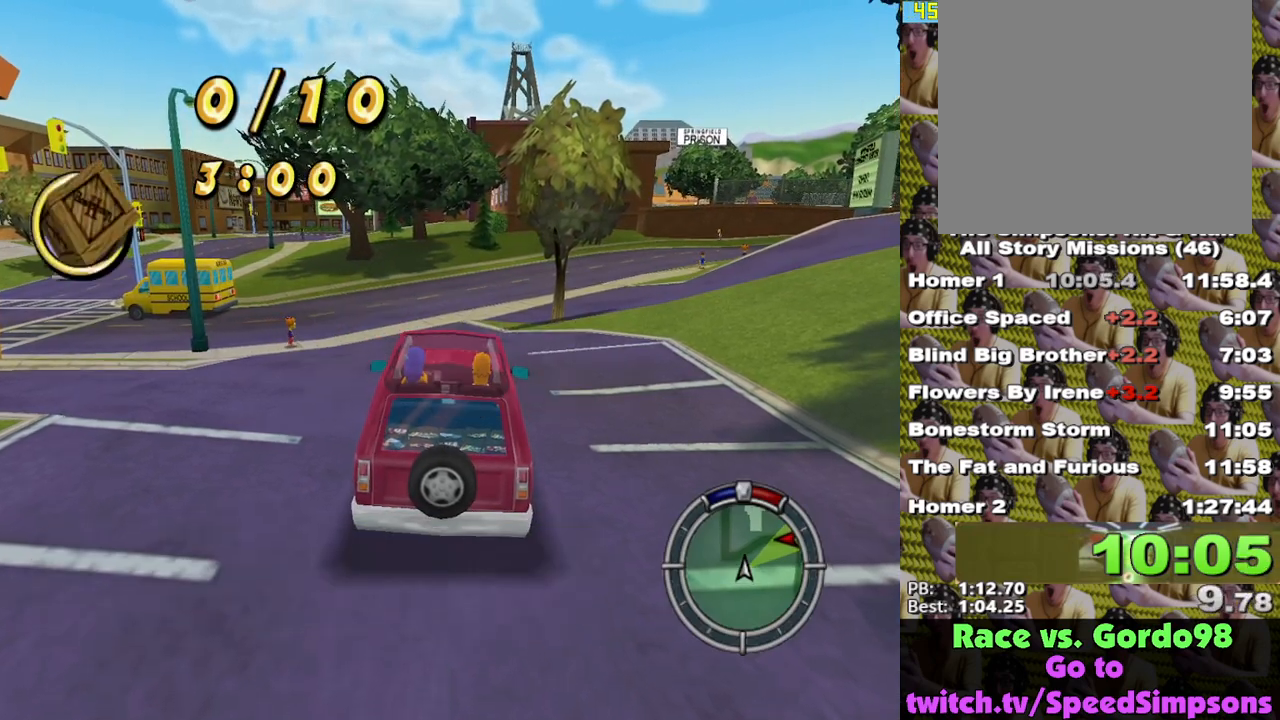
{"buttons": ["X"], "left_stick": "right", "right_stick": "center", "events": [[417, "left_stick", "right"]]}
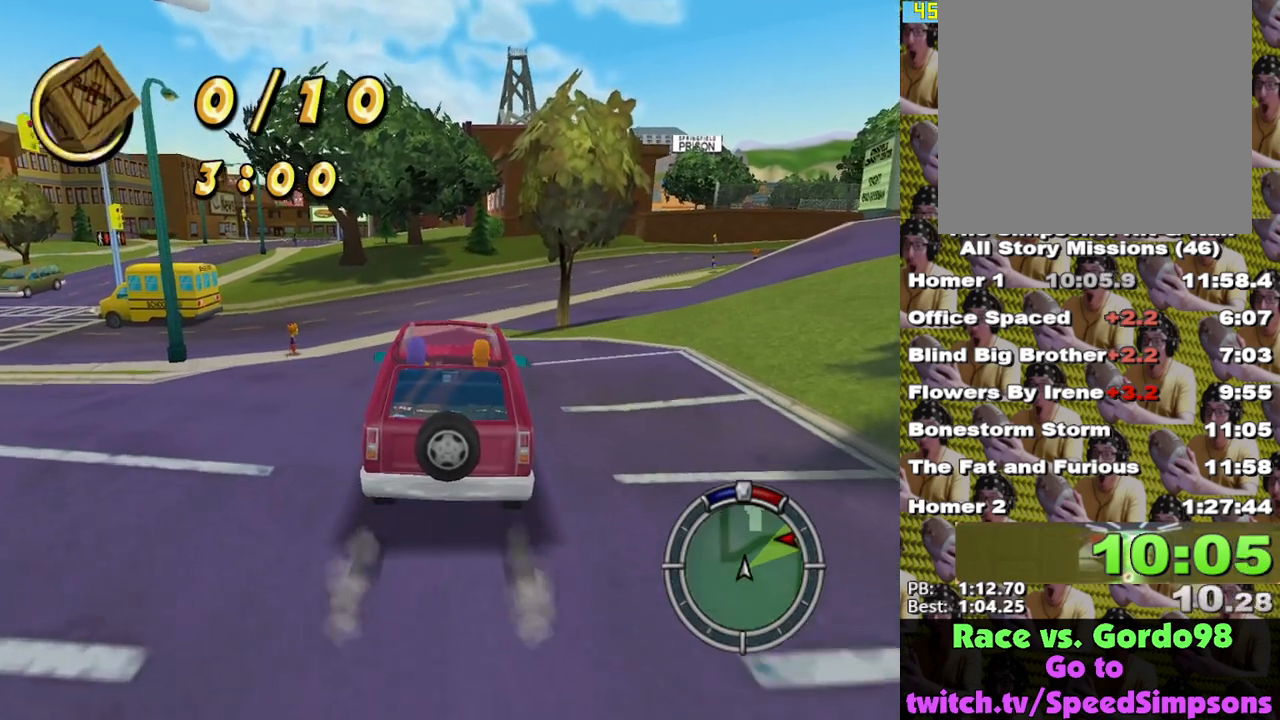
{"buttons": ["X"], "left_stick": "right", "right_stick": "center", "events": [[183, "left_stick", "center"], [483, "left_stick", "right"]]}
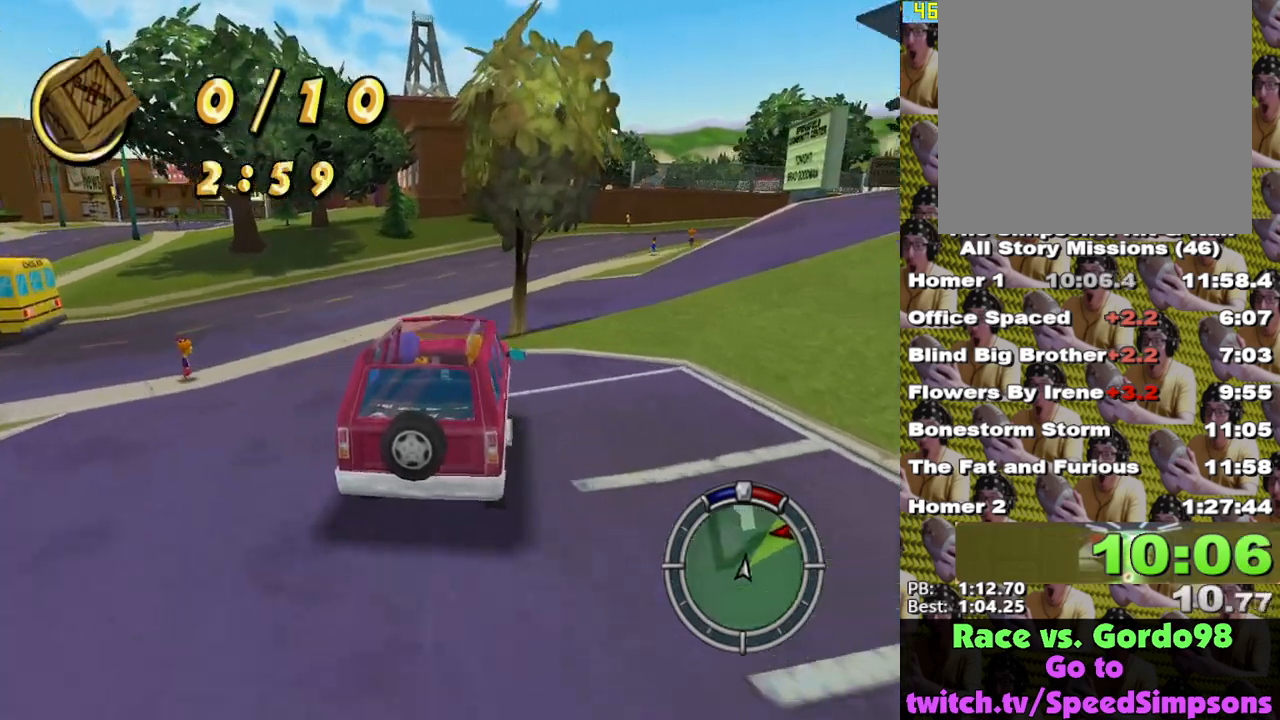
{"buttons": ["X"], "left_stick": "right", "right_stick": "center", "events": [[233, "left_stick", "center"], [383, "left_stick", "right"]]}
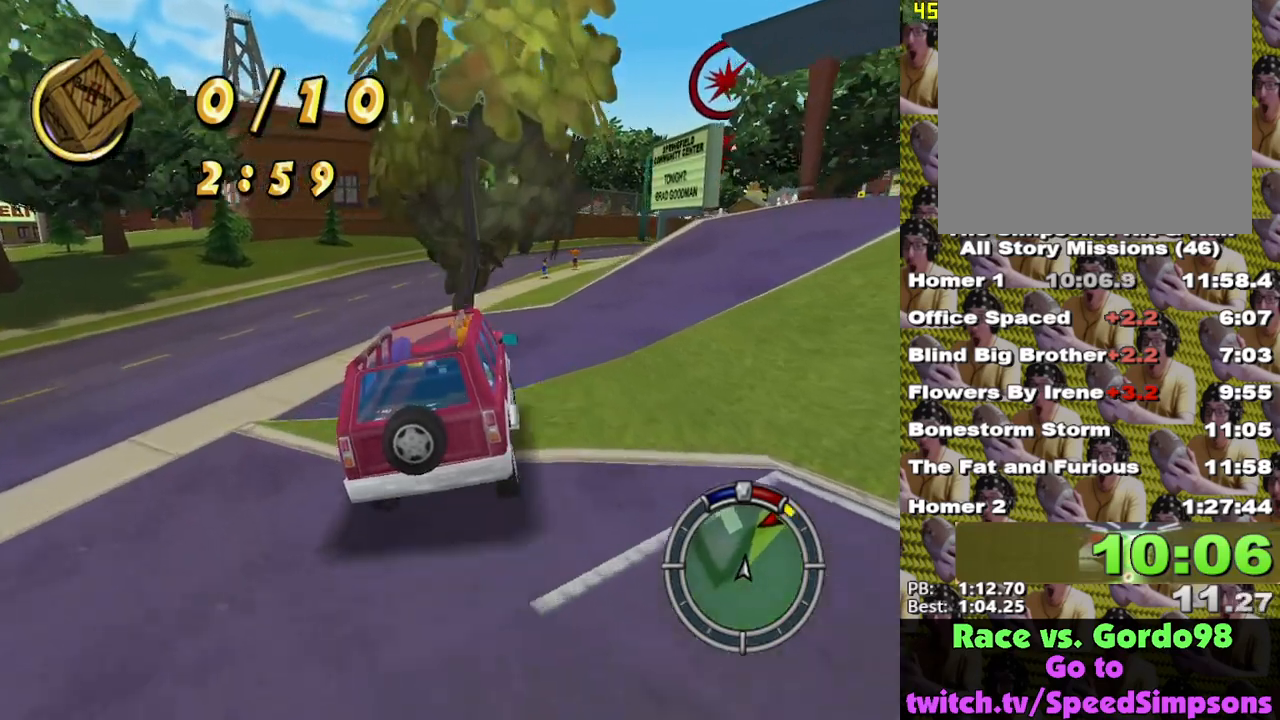
{"buttons": ["X"], "left_stick": "center", "right_stick": "center", "events": [[117, "left_stick", "center"], [283, "right_stick", "down"], [383, "right_stick", "center"]]}
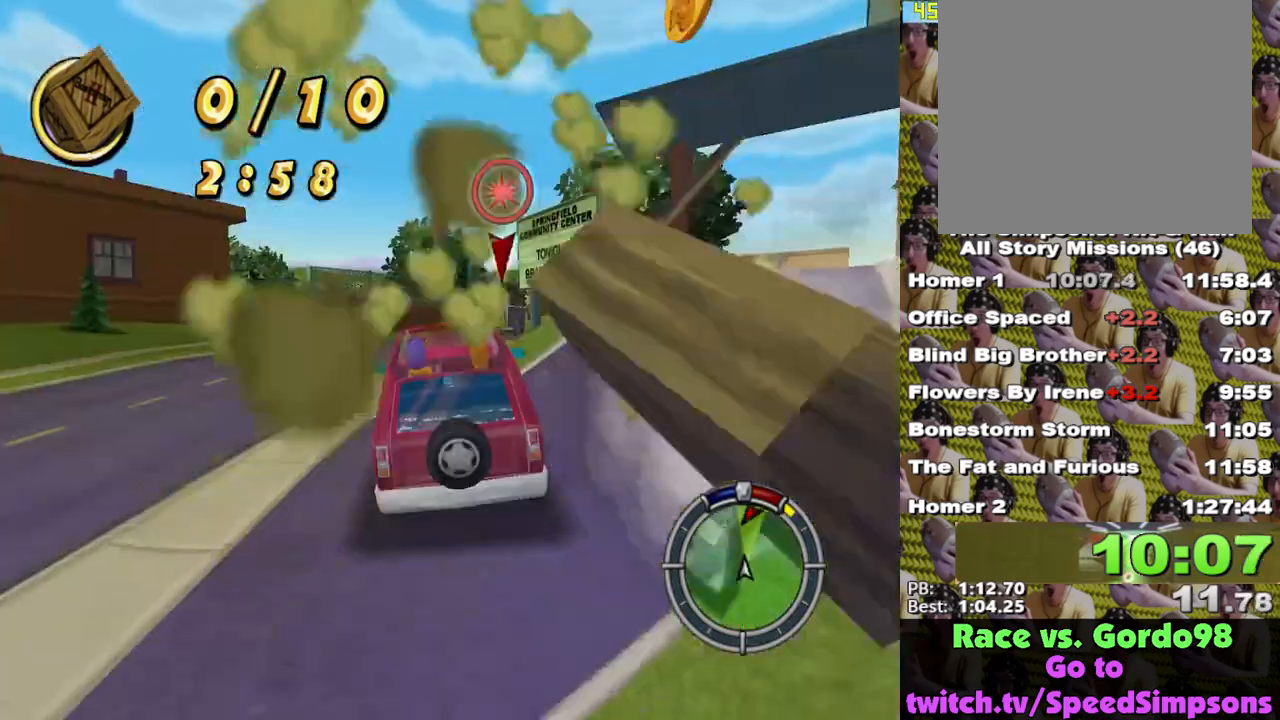
{"buttons": ["X"], "left_stick": "left", "right_stick": "center", "events": [[100, "left_stick", "left"], [217, "left_stick", "center"], [450, "left_stick", "left"]]}
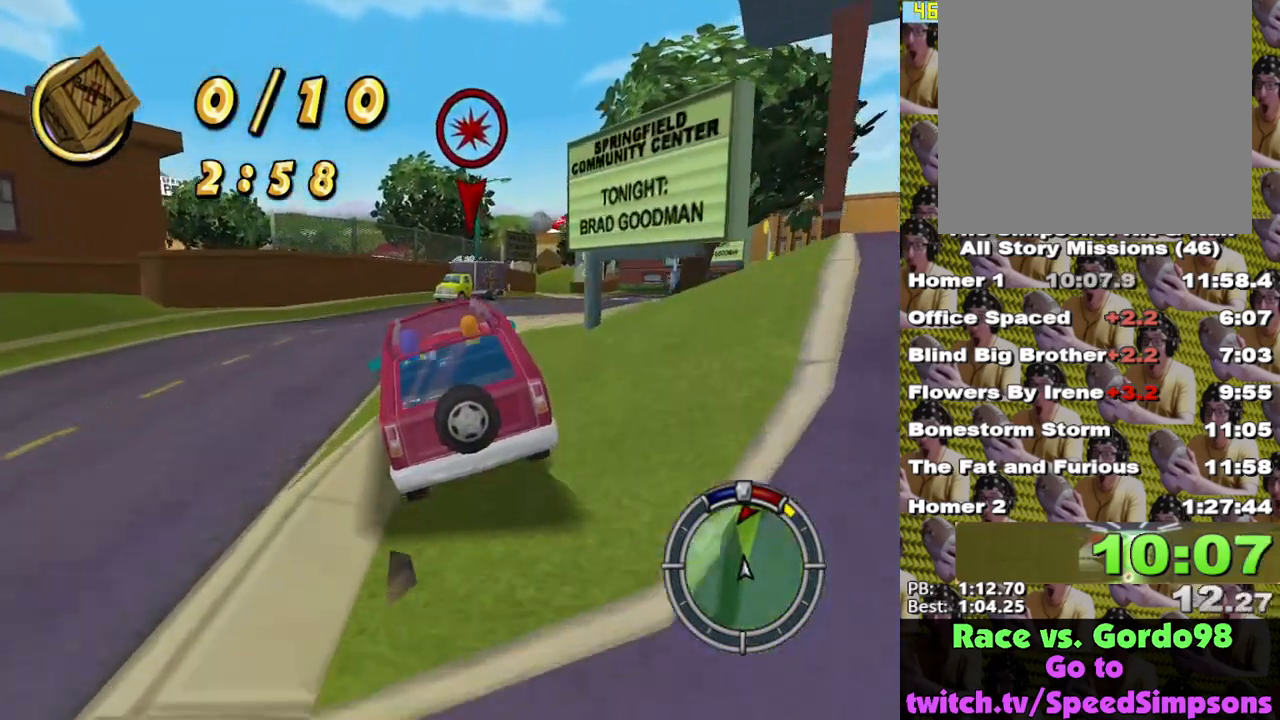
{"buttons": [], "left_stick": "left", "right_stick": "center", "events": [[100, "left_stick", "center"], [183, "left_stick", "left"], [500, "X", "up"]]}
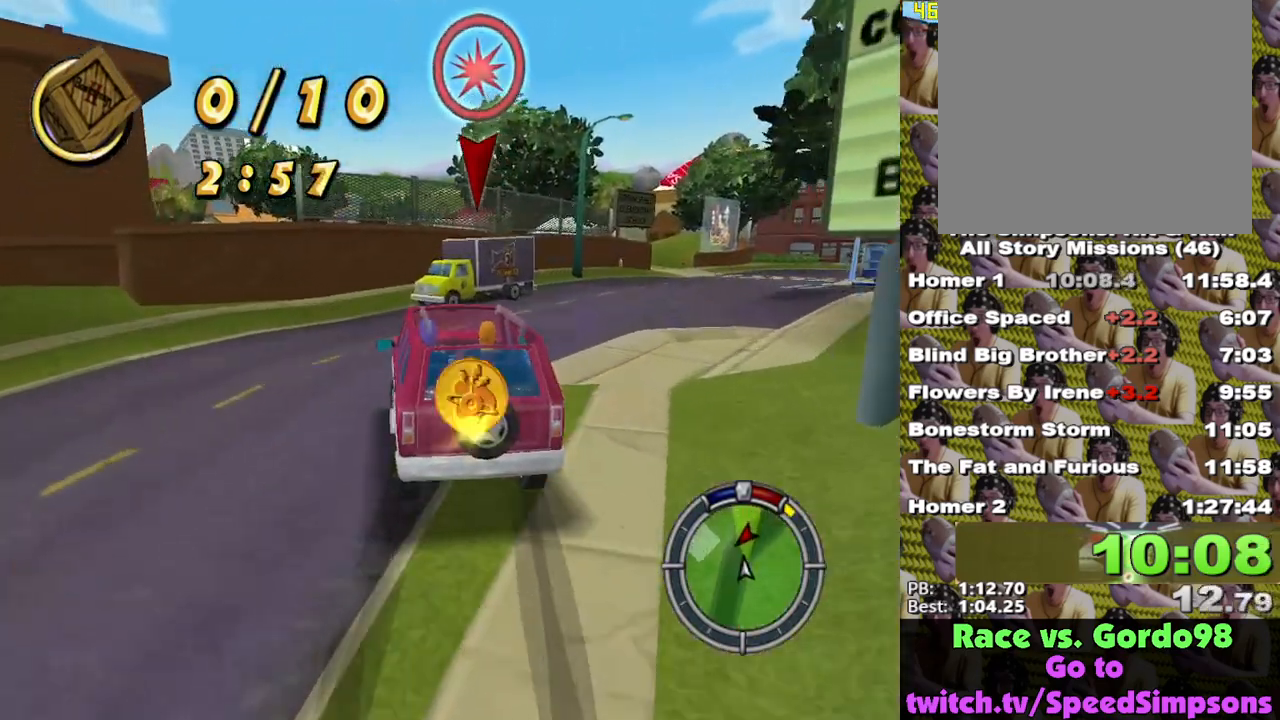
{"buttons": ["L2"], "left_stick": "down-left", "right_stick": "center", "events": [[50, "left_stick", "center"], [117, "left_stick", "left"], [200, "L2", "down"], [200, "left_stick", "center"], [317, "left_stick", "down-left"]]}
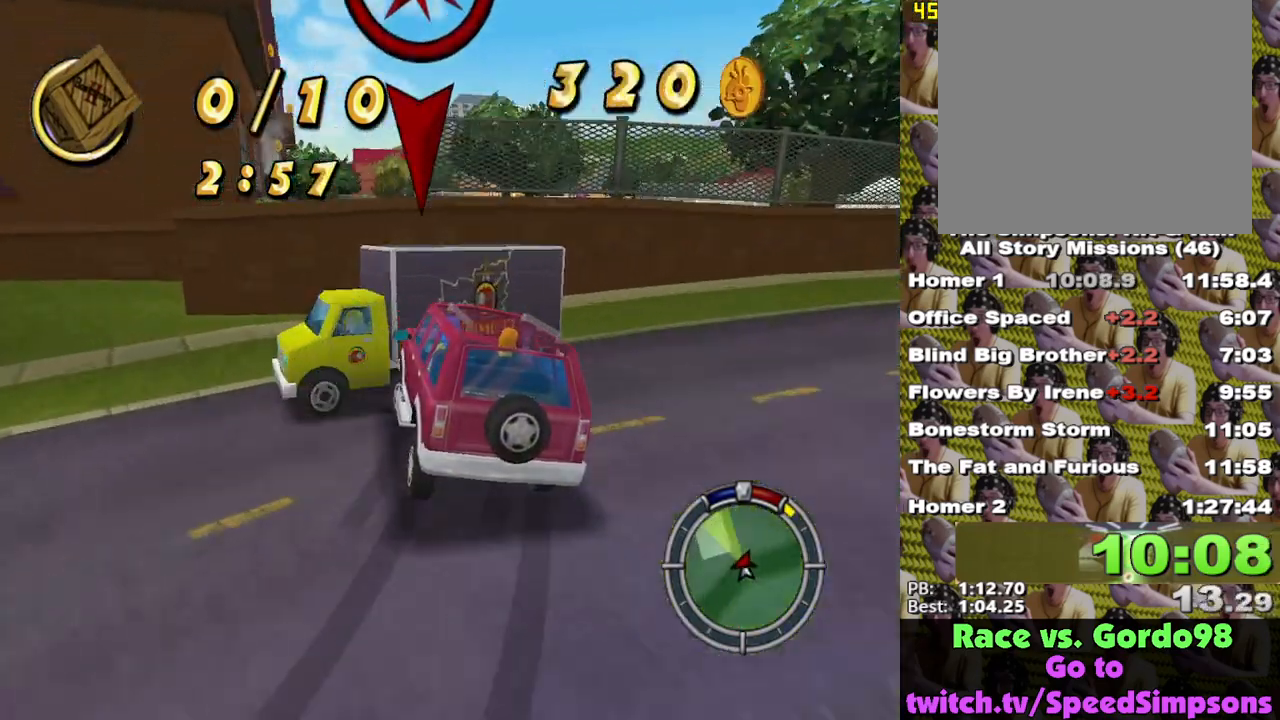
{"buttons": [], "left_stick": "left", "right_stick": "center", "events": [[100, "left_stick", "left"], [133, "X", "down"], [417, "L2", "up"], [467, "X", "up"]]}
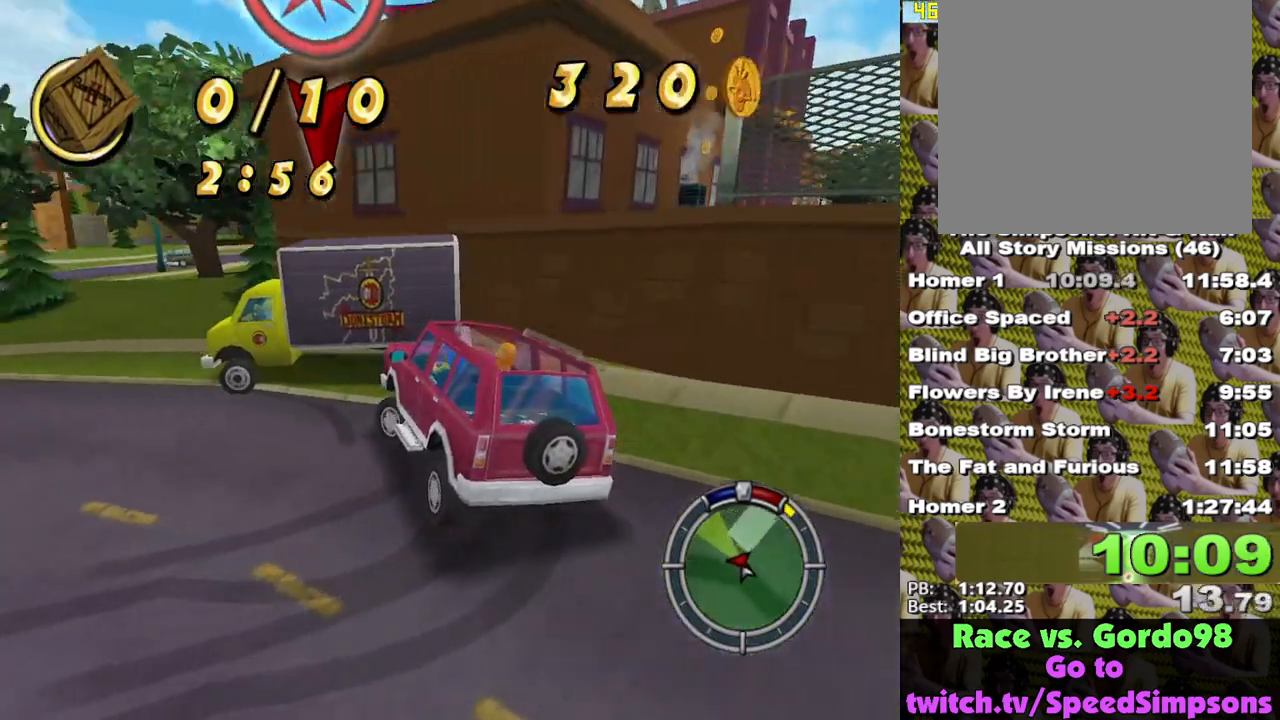
{"buttons": ["X"], "left_stick": "left", "right_stick": "center", "events": [[33, "L1", "down"], [150, "L1", "up"], [183, "left_stick", "center"], [467, "X", "down"], [467, "left_stick", "left"]]}
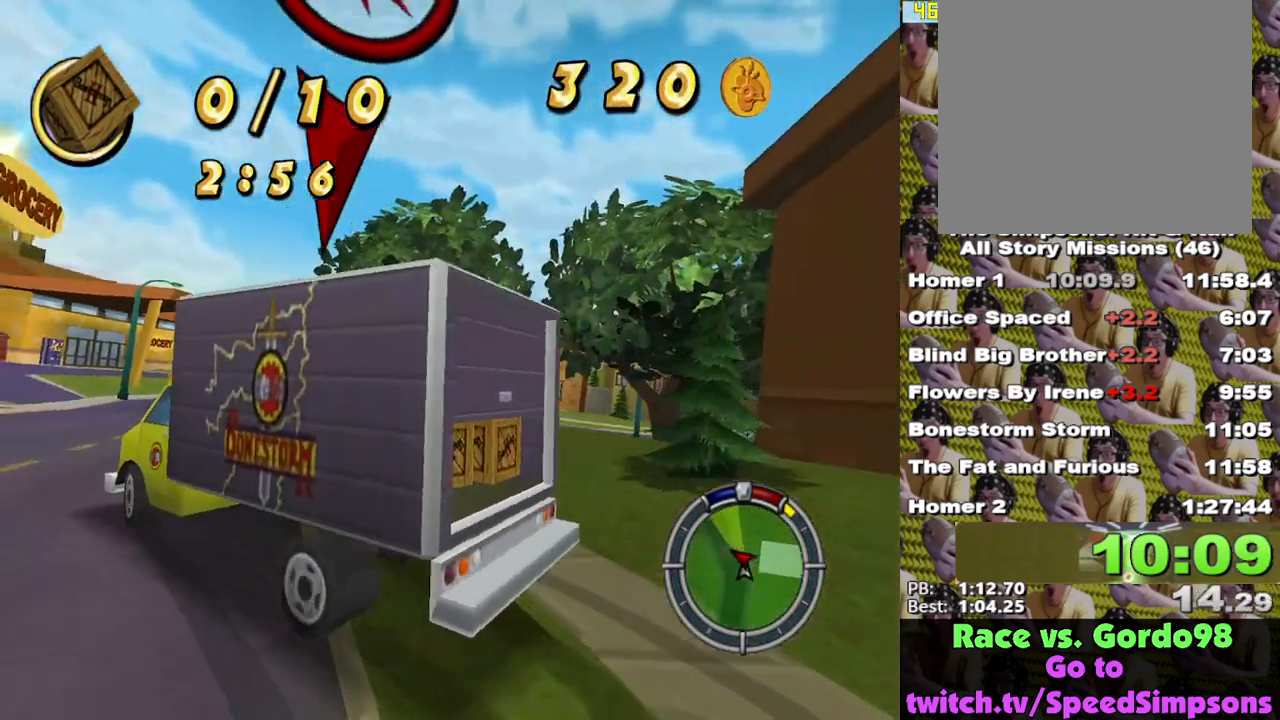
{"buttons": ["X"], "left_stick": "left", "right_stick": "center", "events": [[83, "left_stick", "center"], [267, "left_stick", "left"]]}
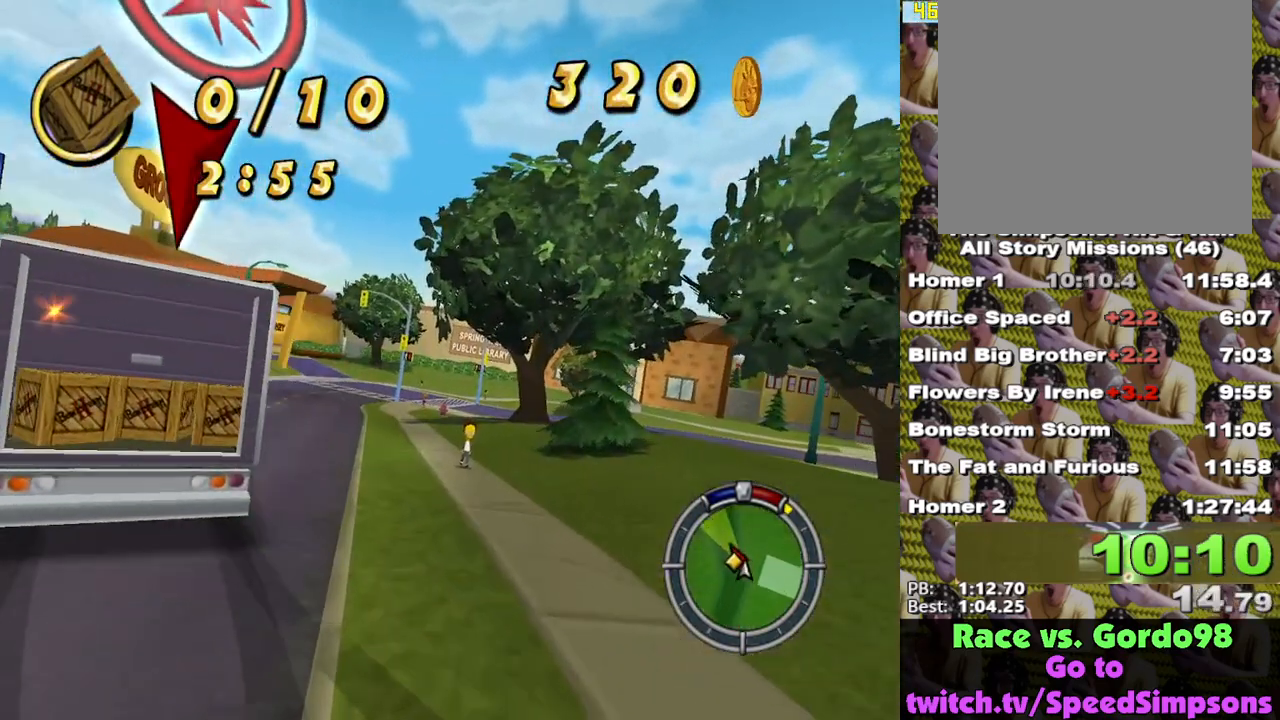
{"buttons": ["X"], "left_stick": "right", "right_stick": "center", "events": [[333, "left_stick", "center"], [400, "left_stick", "right"]]}
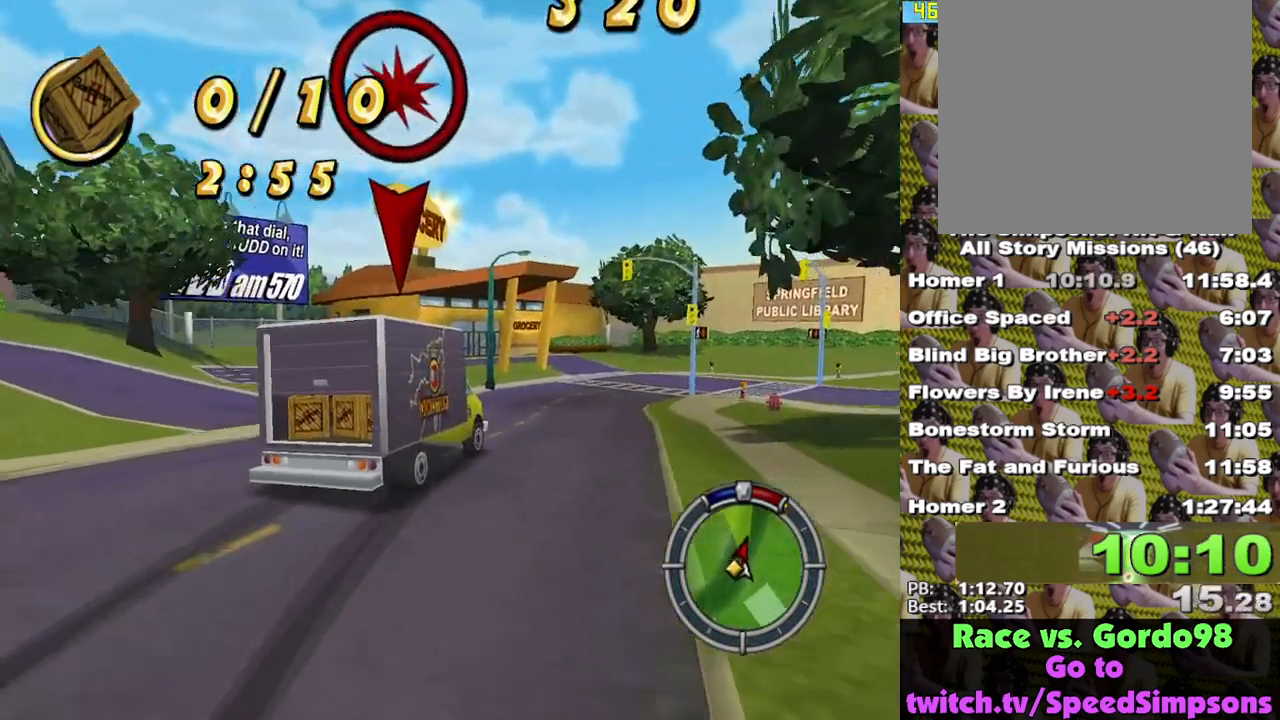
{"buttons": ["X"], "left_stick": "right", "right_stick": "center", "events": [[283, "left_stick", "center"], [433, "left_stick", "right"]]}
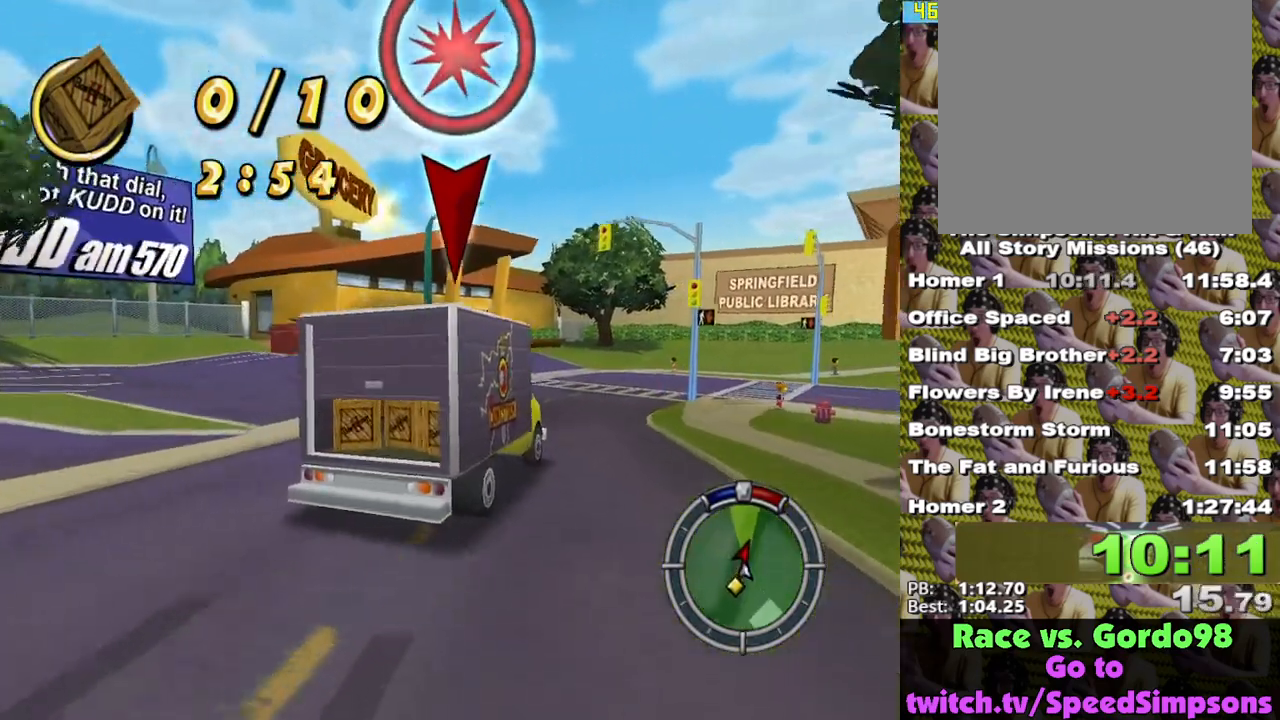
{"buttons": ["X"], "left_stick": "left", "right_stick": "center", "events": [[67, "left_stick", "center"], [317, "left_stick", "right"], [483, "left_stick", "left"]]}
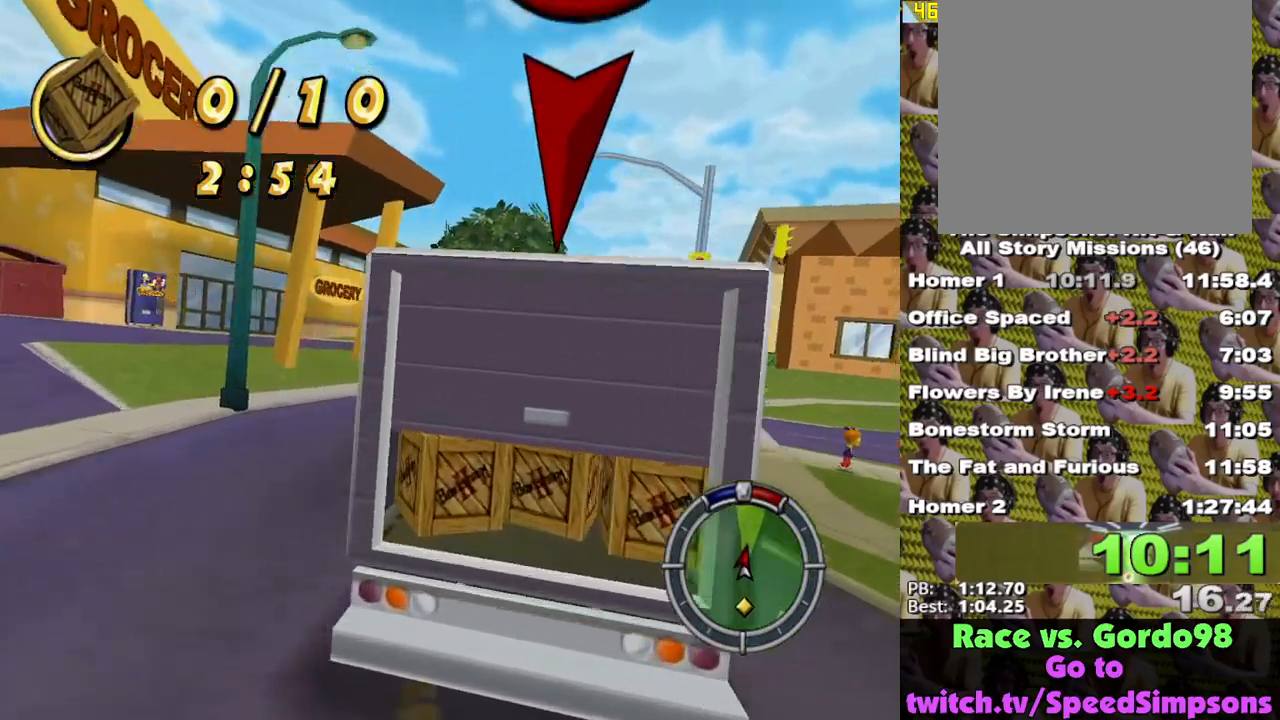
{"buttons": ["L2"], "left_stick": "left", "right_stick": "center", "events": [[100, "left_stick", "center"], [167, "L2", "down"], [317, "X", "up"], [417, "left_stick", "left"]]}